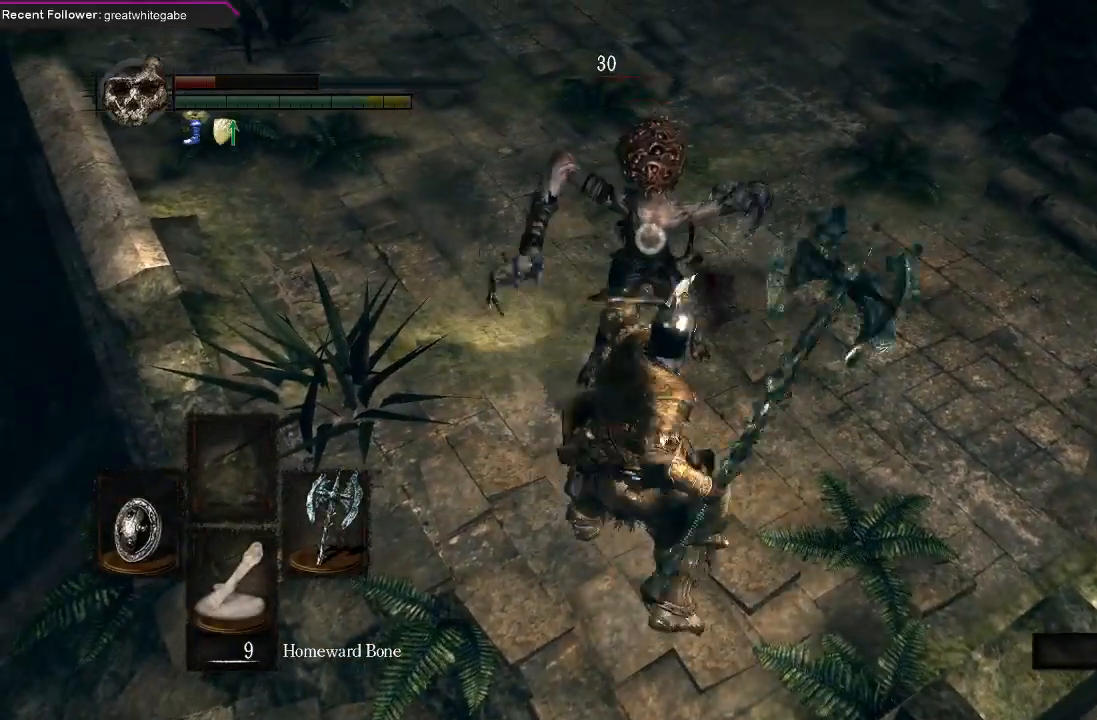
Gameplay with a controller (Xbox layout); each line is a JSON object with the inputs held at the frame after it. "events" lists button and stick changes between this image and that frame as [ms after this image, input, new state], when the widget could be followed in between.
{"buttons": [], "left_stick": "up", "right_stick": "center", "events": []}
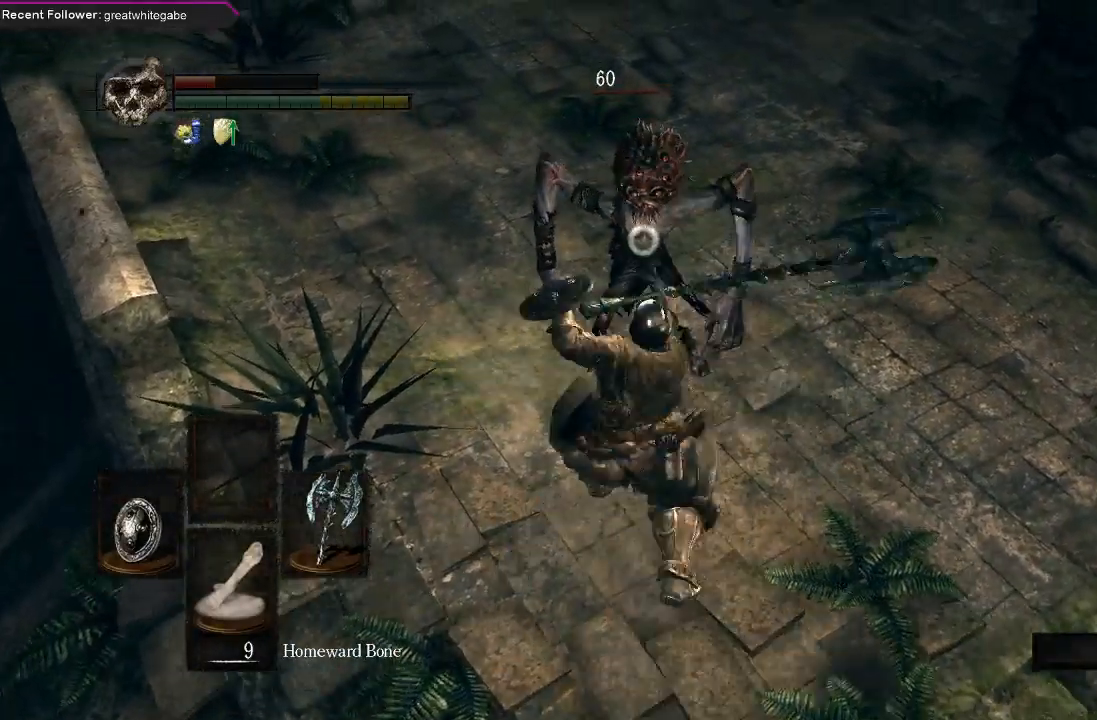
{"buttons": [], "left_stick": "right", "right_stick": "down-right", "events": [[167, "left_stick", "right"], [200, "R3", "down"], [300, "R3", "up"], [500, "right_stick", "down-right"]]}
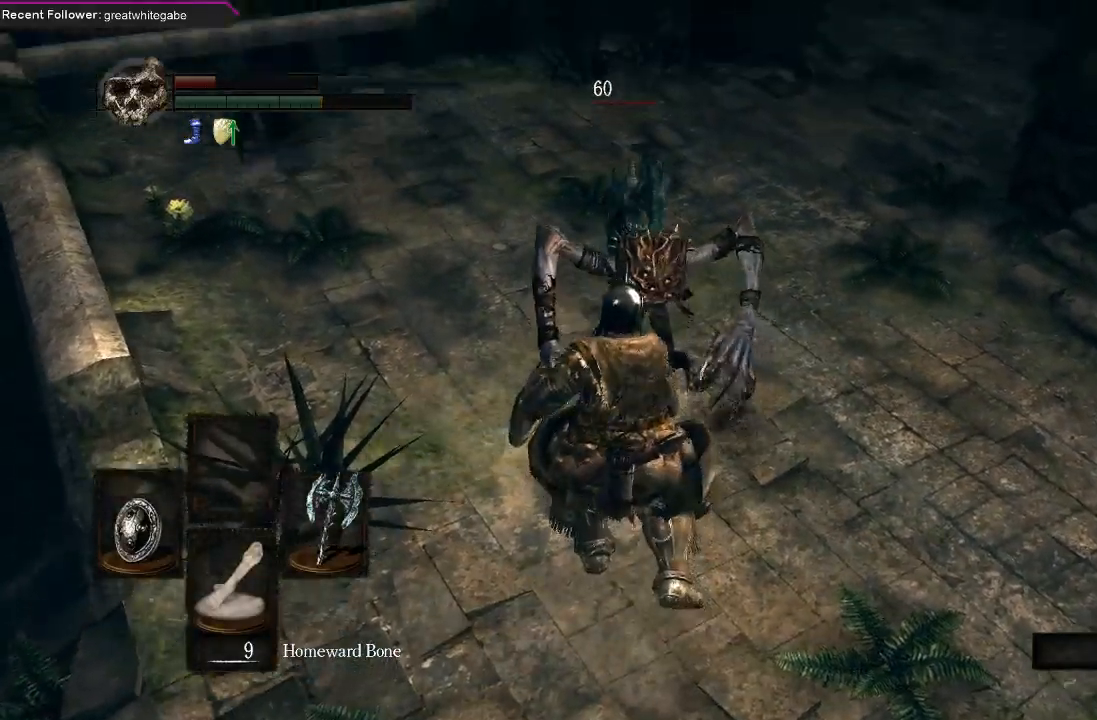
{"buttons": ["B"], "left_stick": "up-right", "right_stick": "center", "events": [[133, "left_stick", "up-right"], [133, "right_stick", "right"], [167, "B", "down"], [333, "right_stick", "center"]]}
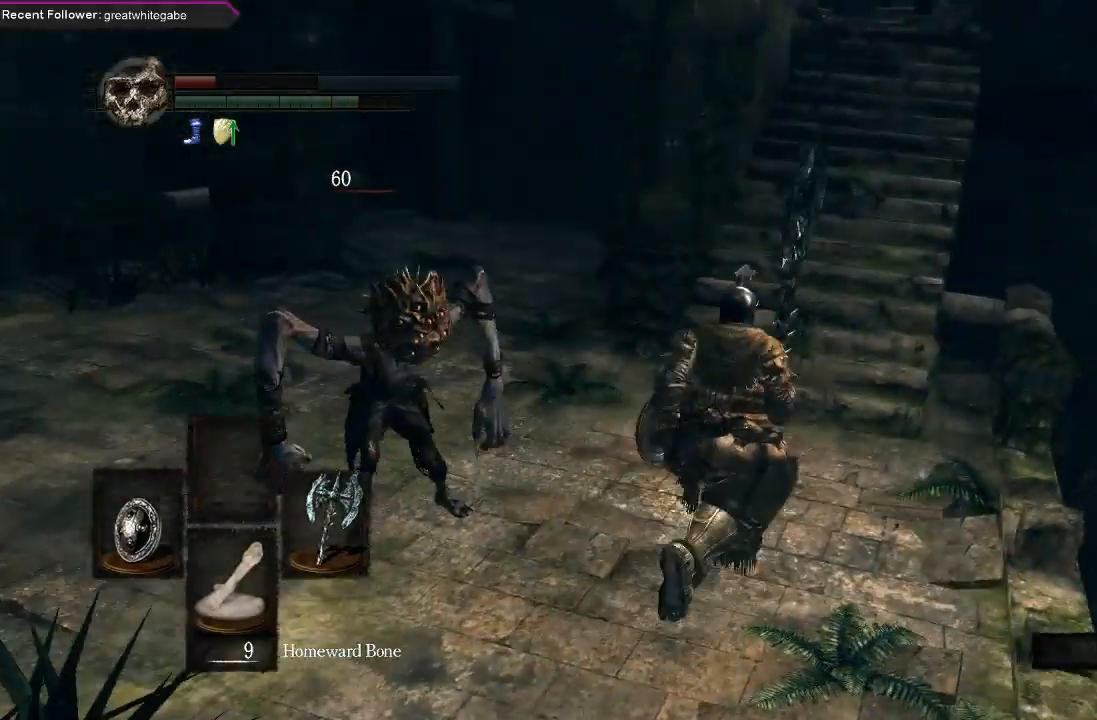
{"buttons": ["B"], "left_stick": "up", "right_stick": "center", "events": [[67, "left_stick", "up"], [200, "right_stick", "down"], [367, "right_stick", "center"]]}
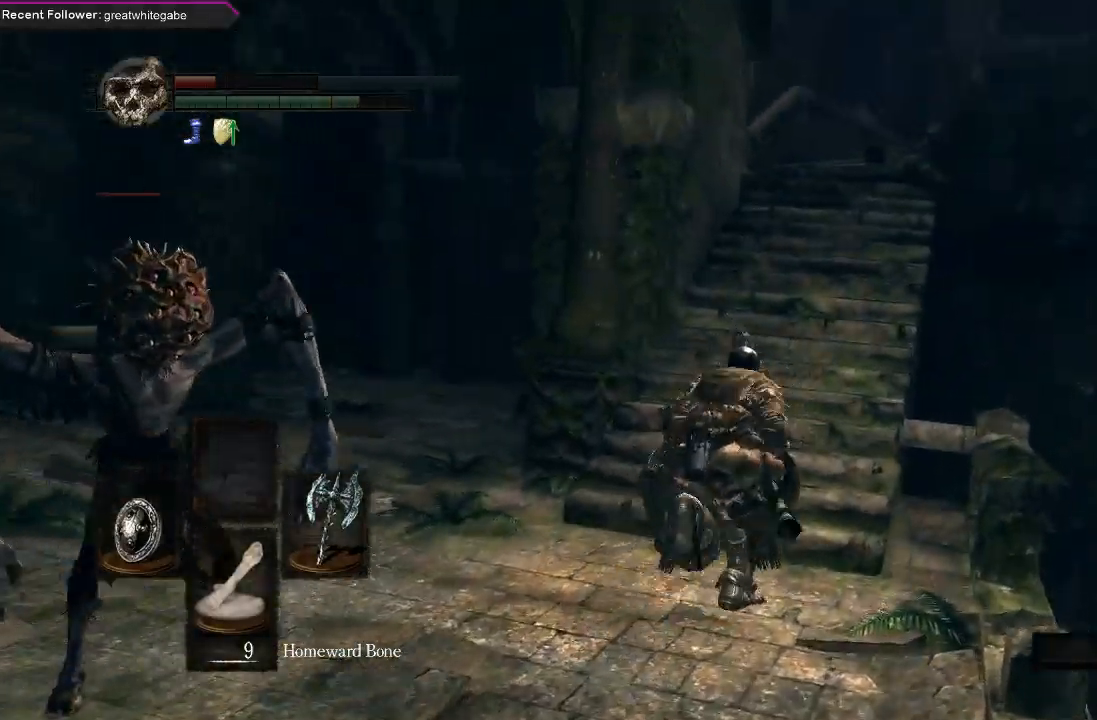
{"buttons": ["B"], "left_stick": "up", "right_stick": "center", "events": [[67, "right_stick", "up-left"], [300, "right_stick", "center"]]}
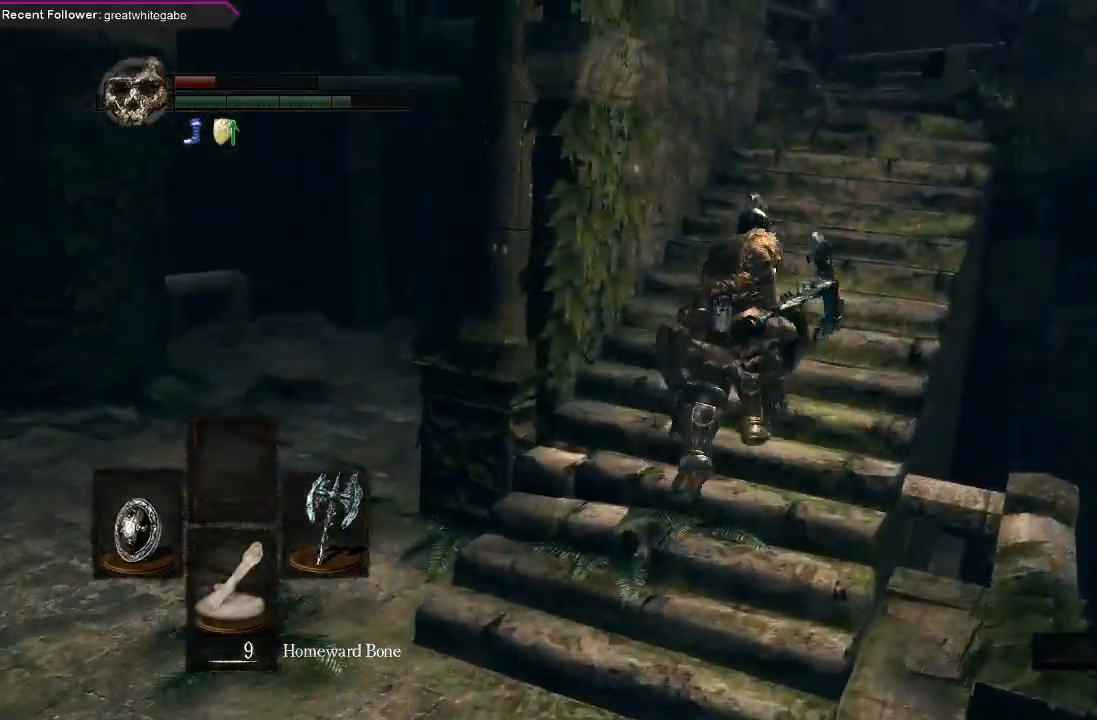
{"buttons": ["B"], "left_stick": "up", "right_stick": "left", "events": [[400, "right_stick", "left"]]}
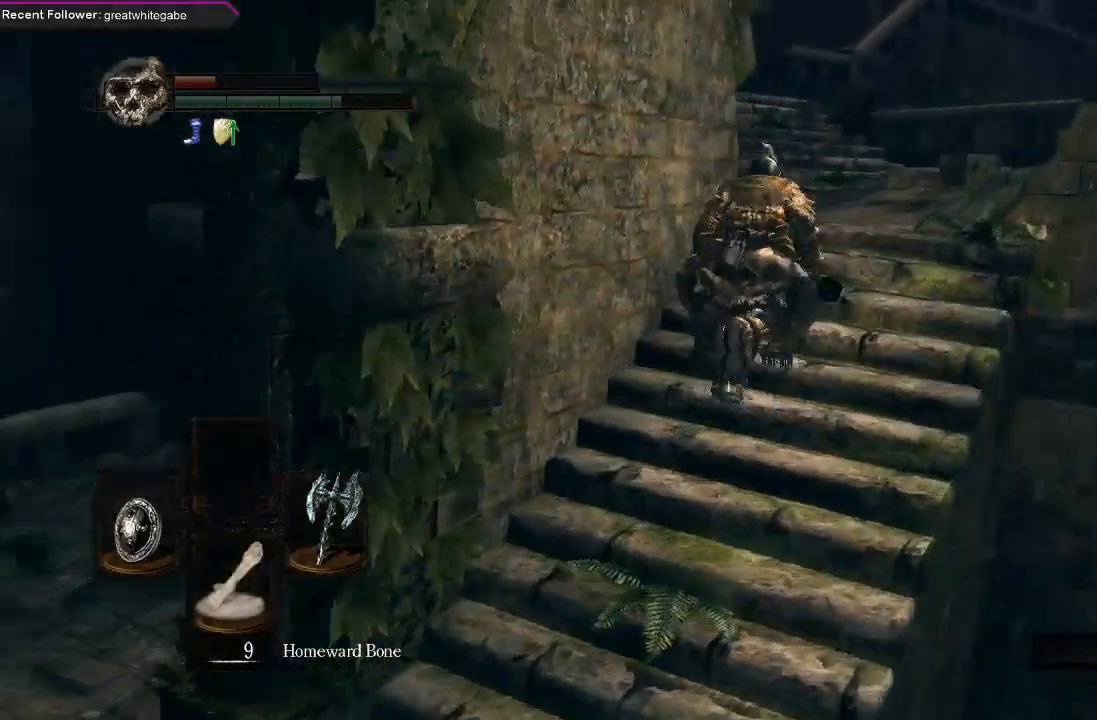
{"buttons": ["B"], "left_stick": "up", "right_stick": "center", "events": [[200, "right_stick", "center"]]}
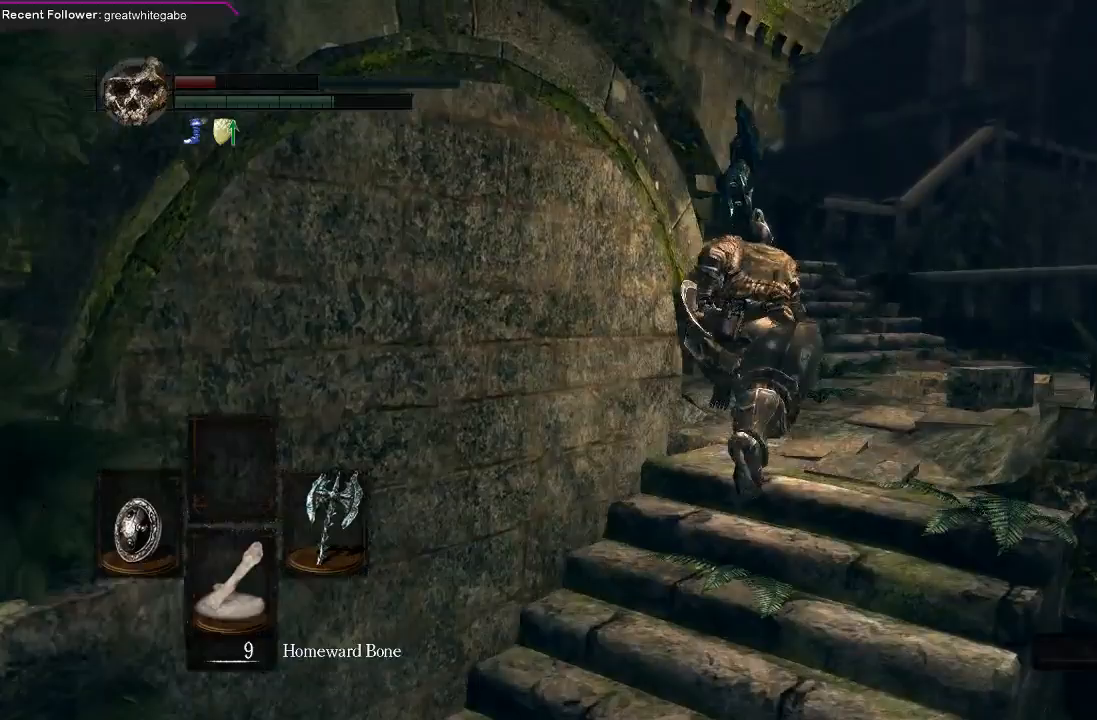
{"buttons": ["B"], "left_stick": "up", "right_stick": "left", "events": [[400, "right_stick", "left"]]}
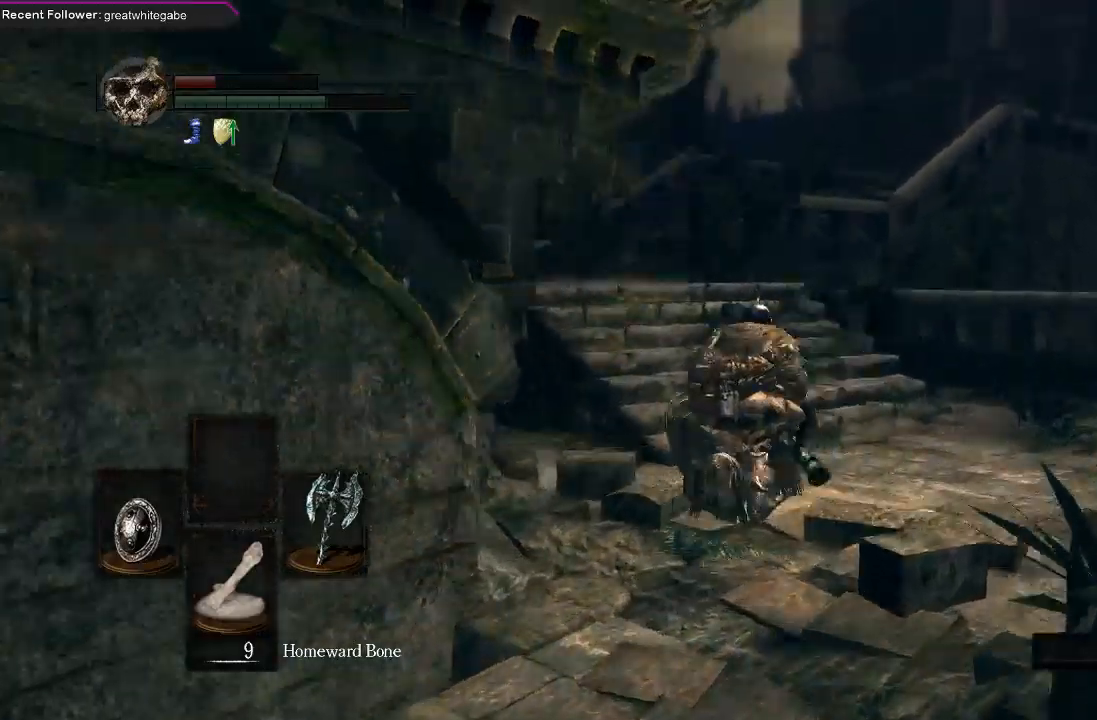
{"buttons": ["B"], "left_stick": "up", "right_stick": "center", "events": [[100, "right_stick", "center"]]}
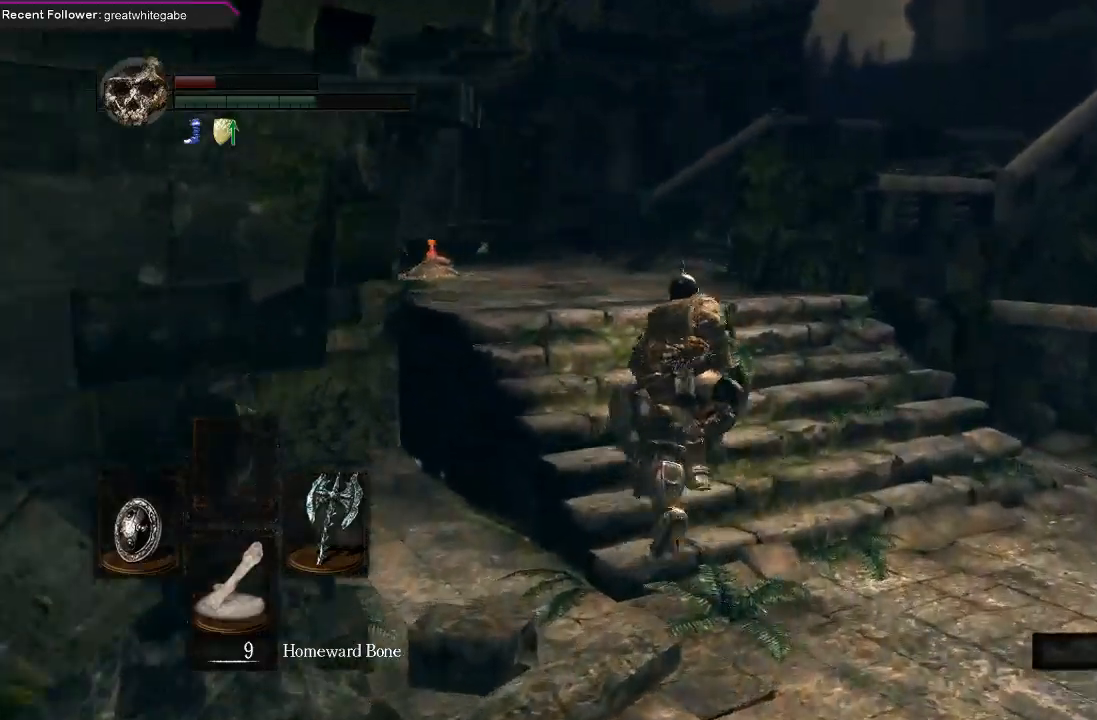
{"buttons": ["B"], "left_stick": "up", "right_stick": "center", "events": []}
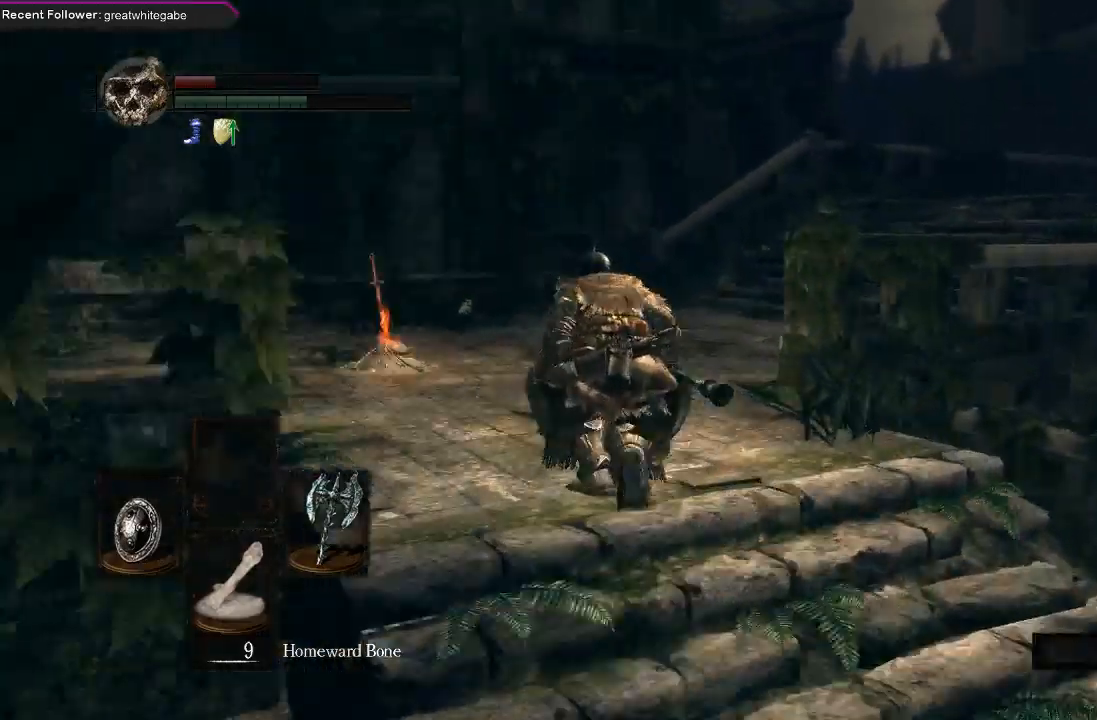
{"buttons": ["B"], "left_stick": "up", "right_stick": "center", "events": []}
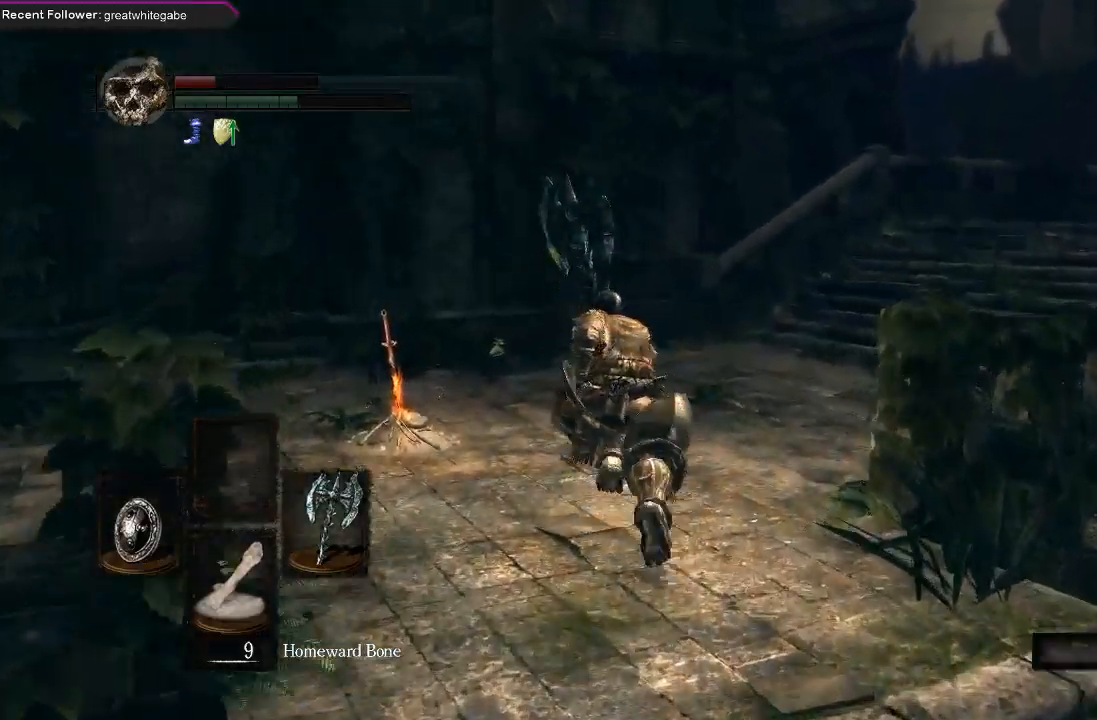
{"buttons": ["B"], "left_stick": "up-left", "right_stick": "center", "events": [[167, "left_stick", "up-left"], [367, "A", "down"], [500, "A", "up"]]}
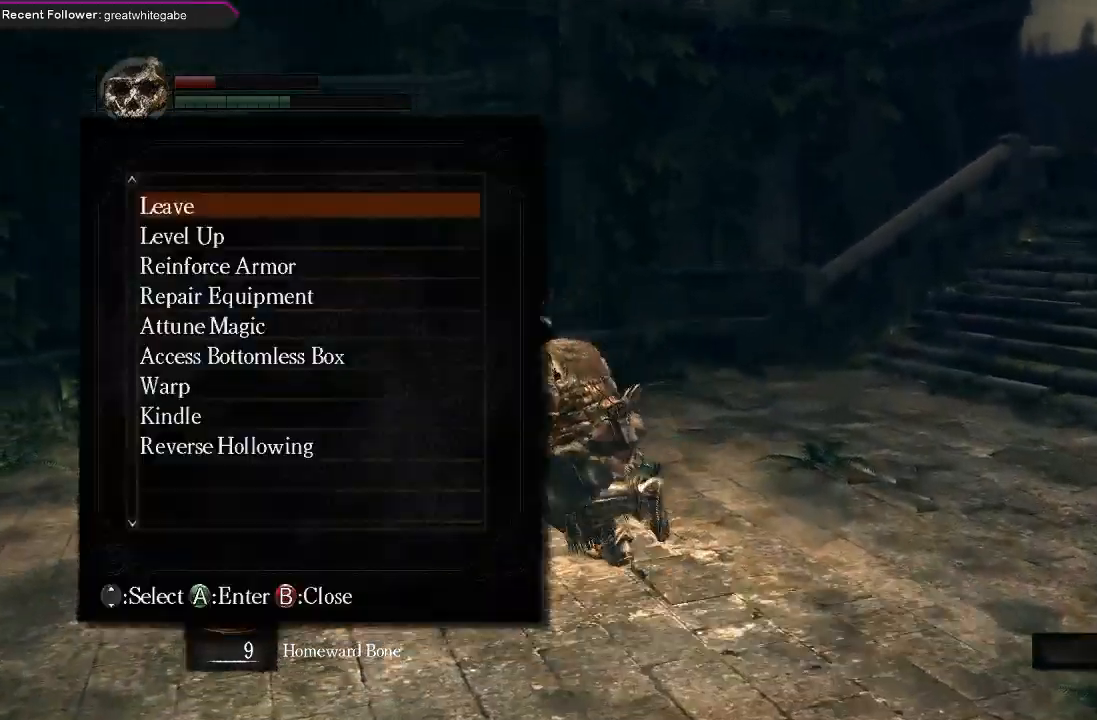
{"buttons": [], "left_stick": "center", "right_stick": "right", "events": [[67, "left_stick", "up"], [167, "B", "up"], [433, "left_stick", "center"], [467, "right_stick", "right"]]}
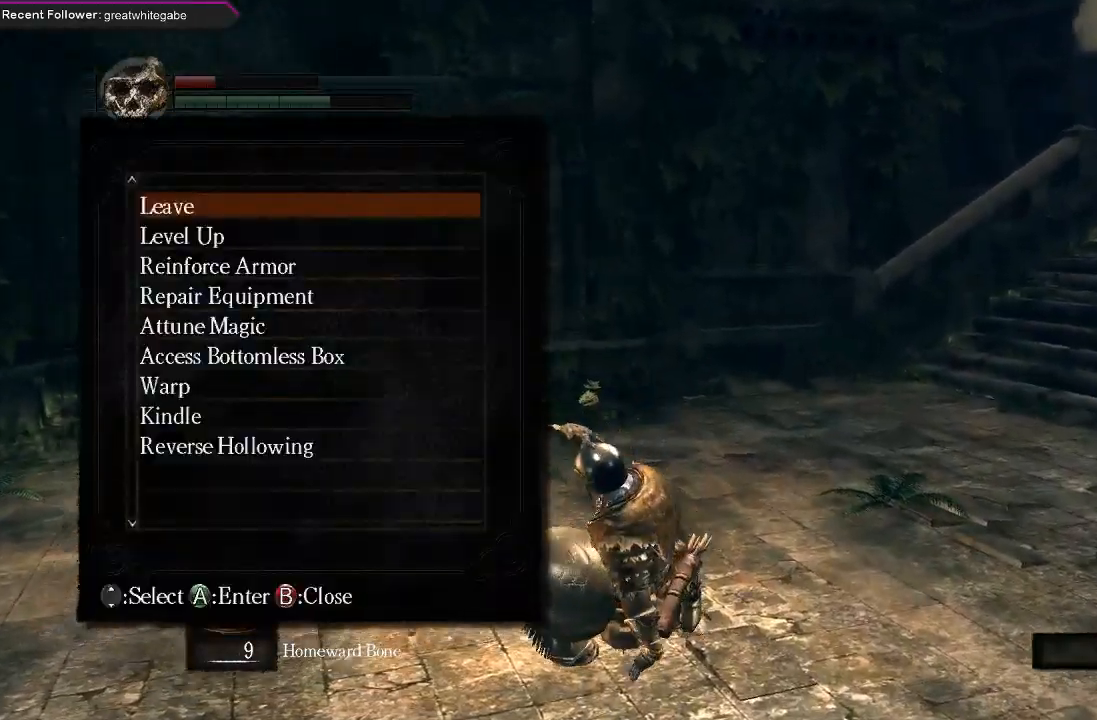
{"buttons": [], "left_stick": "center", "right_stick": "center", "events": [[467, "right_stick", "center"]]}
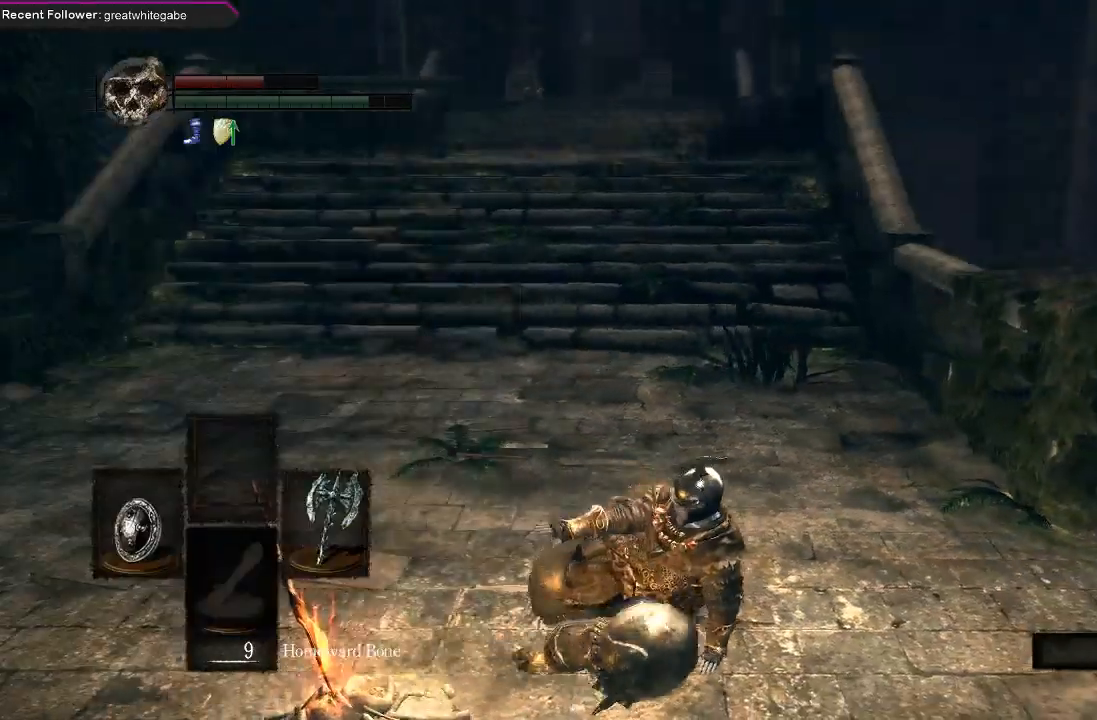
{"buttons": [], "left_stick": "up", "right_stick": "center", "events": [[233, "B", "down"], [333, "B", "up"], [367, "left_stick", "up"], [400, "B", "down"], [500, "B", "up"]]}
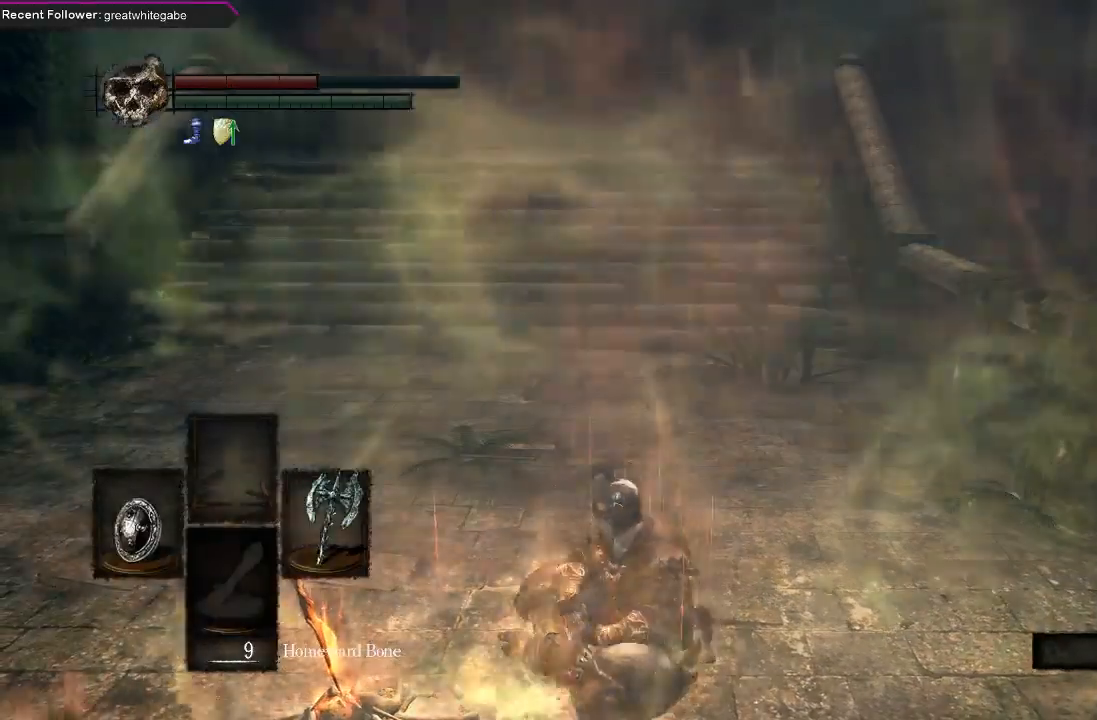
{"buttons": [], "left_stick": "up", "right_stick": "right", "events": [[500, "right_stick", "right"]]}
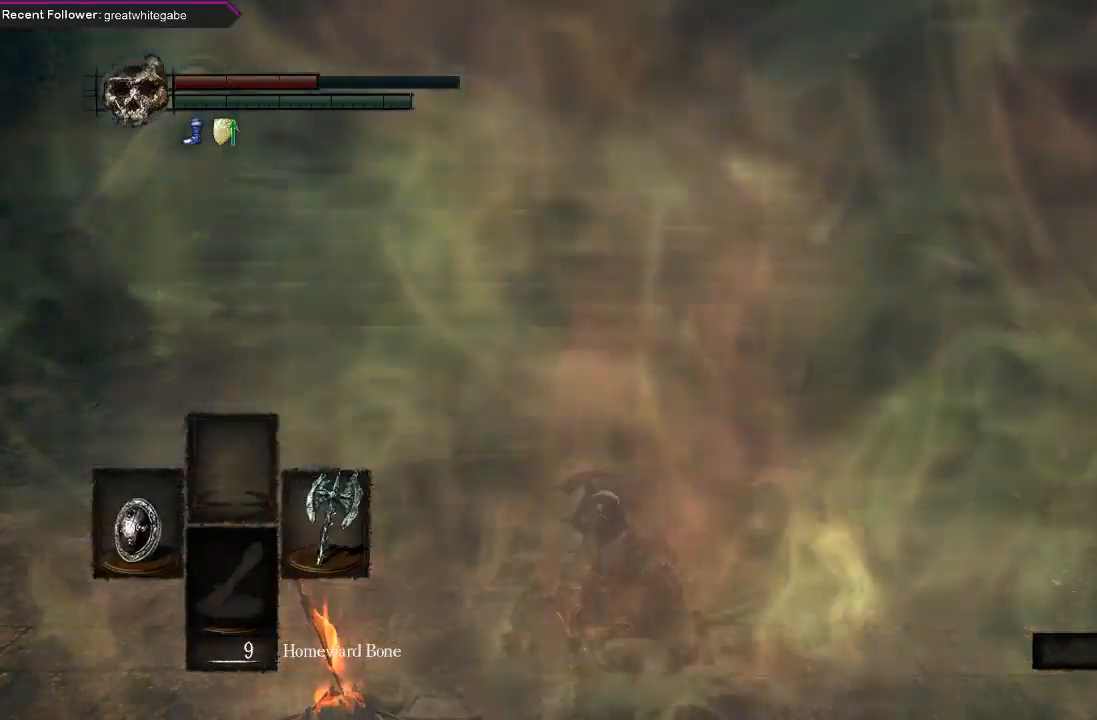
{"buttons": [], "left_stick": "up-left", "right_stick": "center", "events": [[500, "left_stick", "up-left"], [500, "right_stick", "center"]]}
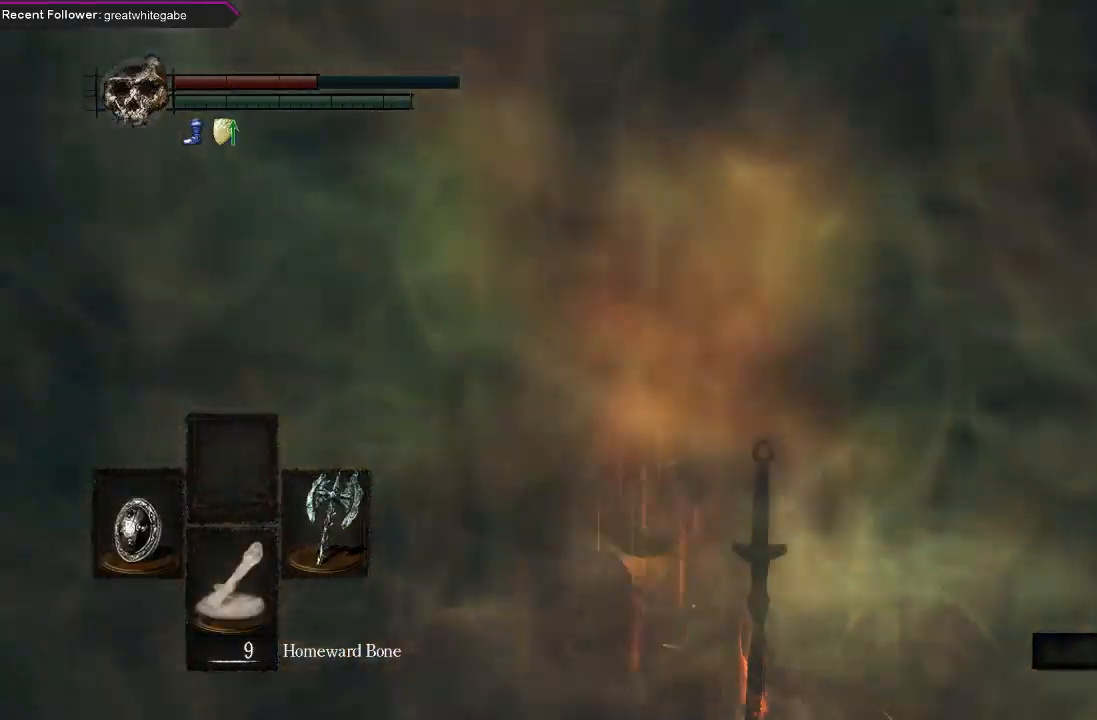
{"buttons": ["B"], "left_stick": "up-left", "right_stick": "right", "events": [[100, "B", "down"], [433, "right_stick", "right"]]}
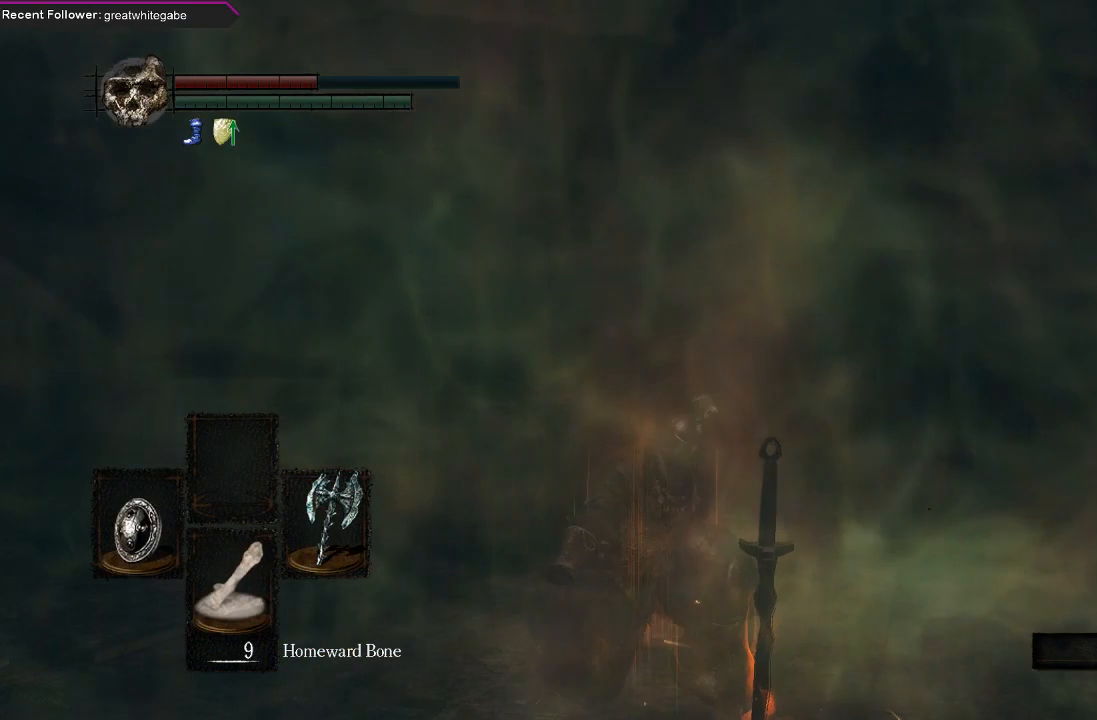
{"buttons": ["B"], "left_stick": "up-left", "right_stick": "left", "events": [[167, "right_stick", "center"], [467, "right_stick", "left"]]}
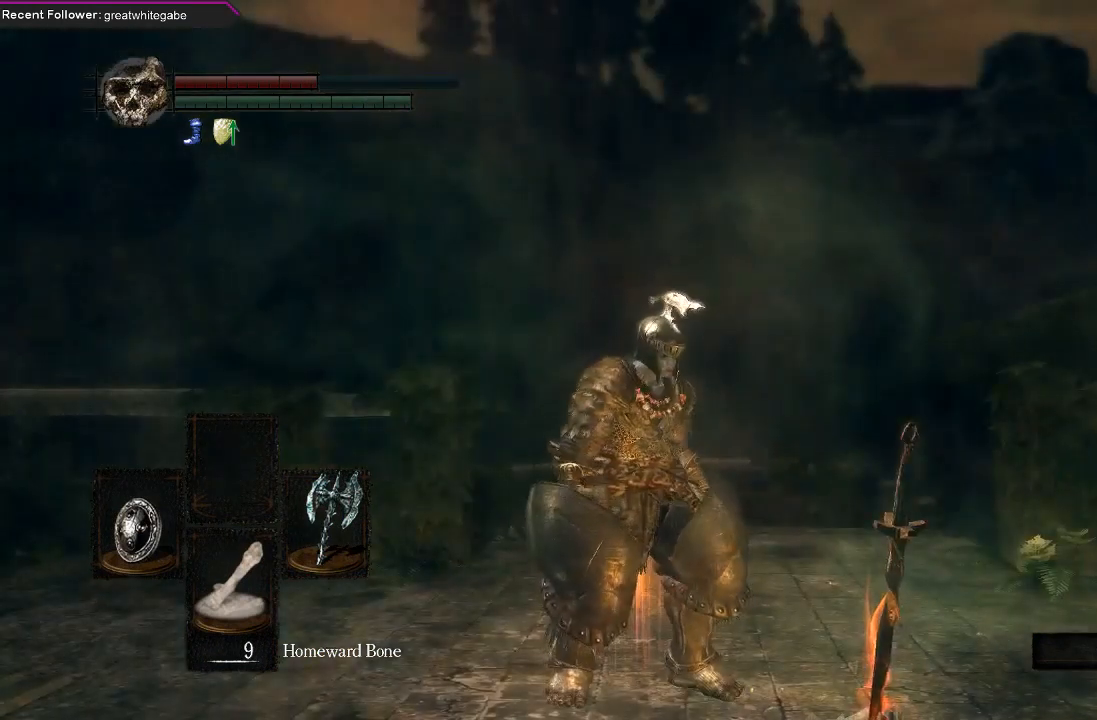
{"buttons": ["B"], "left_stick": "up-left", "right_stick": "center", "events": [[300, "right_stick", "center"]]}
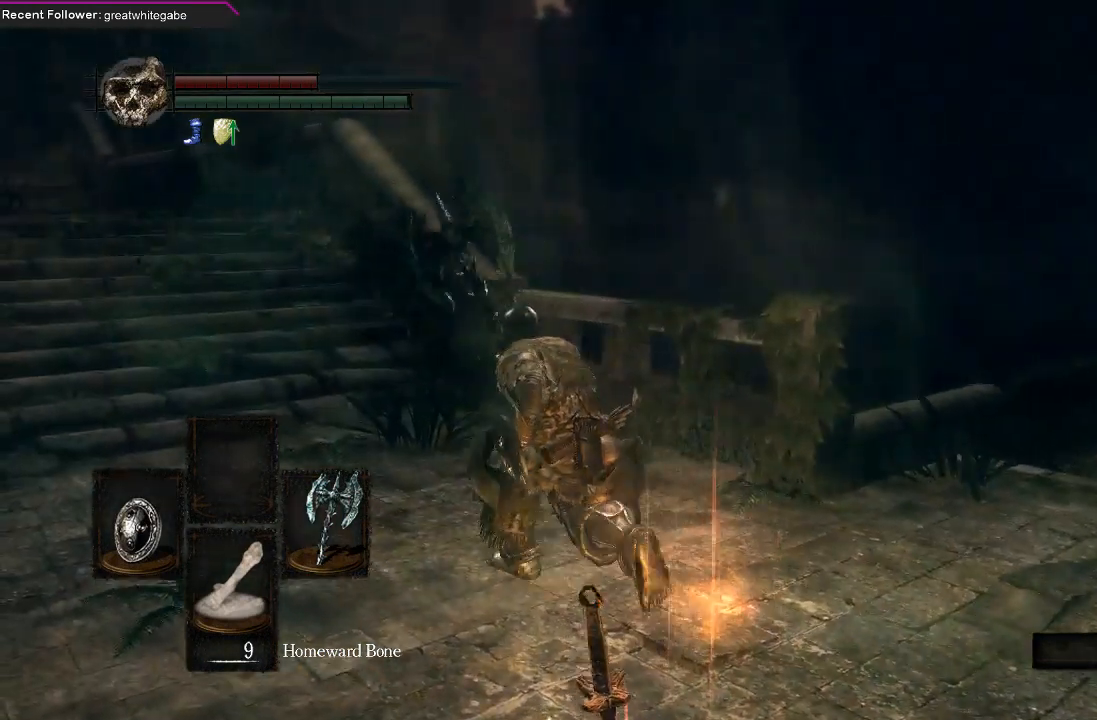
{"buttons": ["B"], "left_stick": "up-left", "right_stick": "center", "events": [[133, "DPAD_DOWN", "down"], [233, "DPAD_DOWN", "up"]]}
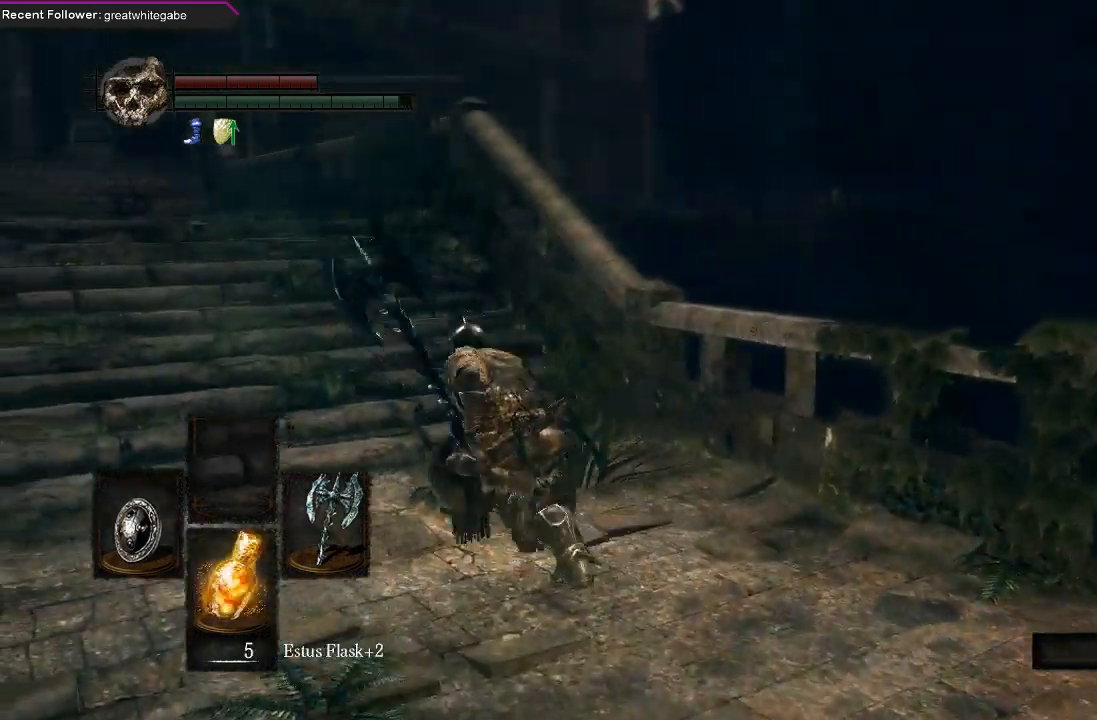
{"buttons": ["B"], "left_stick": "up", "right_stick": "center", "events": [[300, "left_stick", "up"]]}
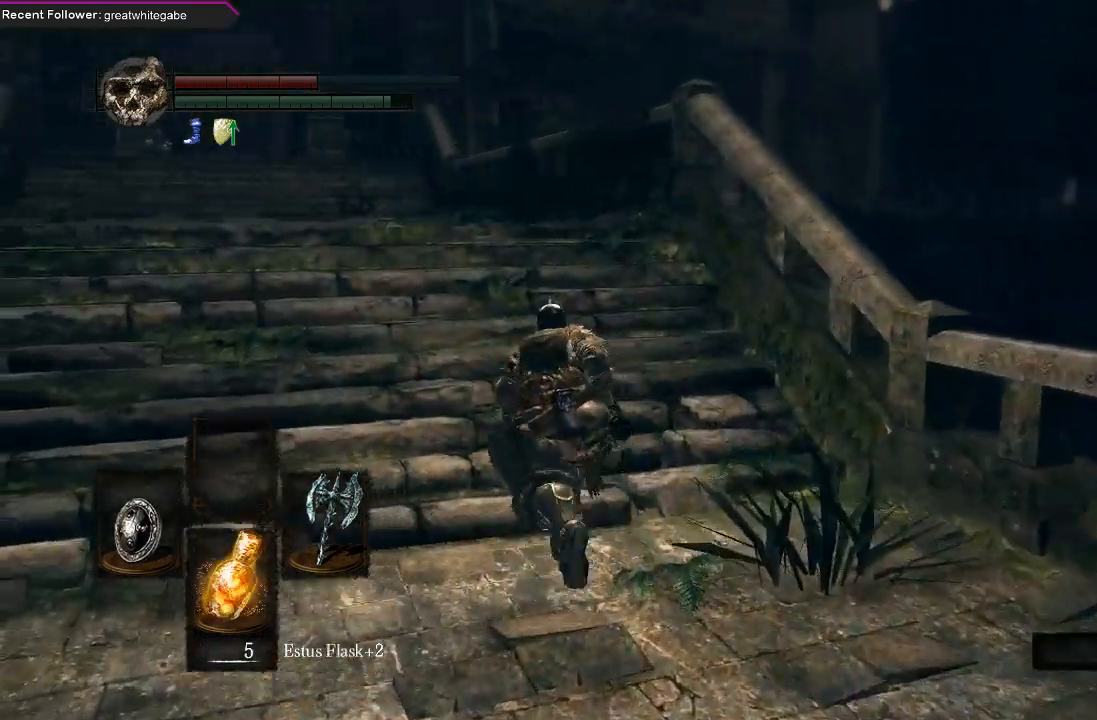
{"buttons": ["B"], "left_stick": "up", "right_stick": "center", "events": [[133, "right_stick", "left"], [333, "right_stick", "center"]]}
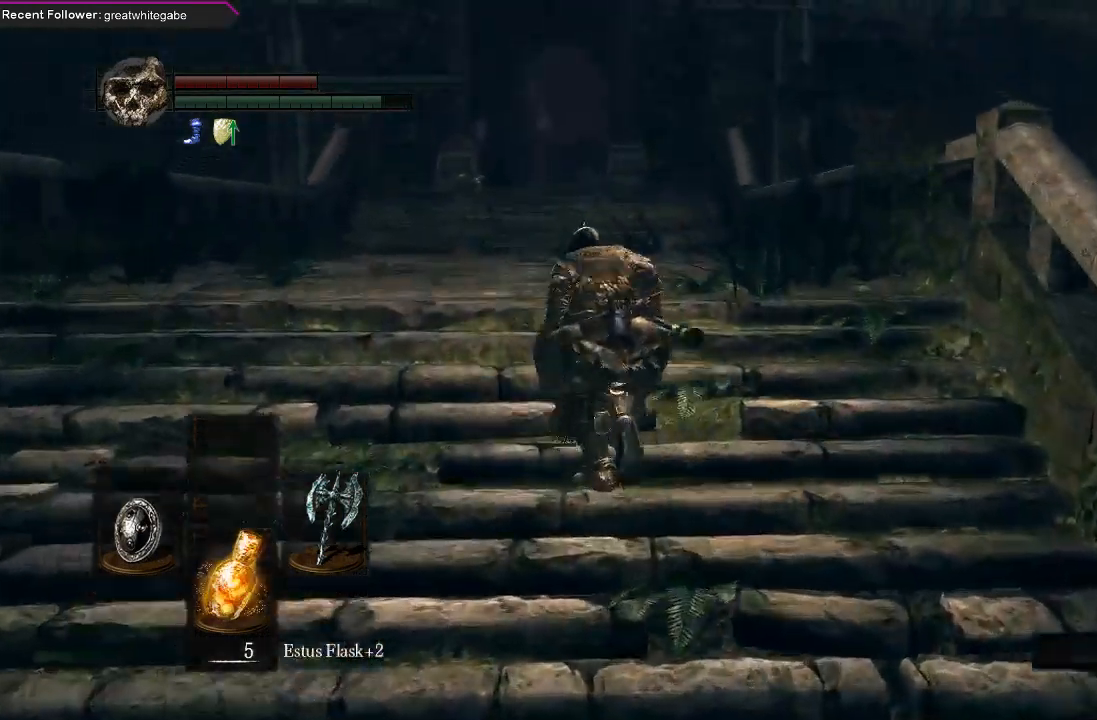
{"buttons": ["B"], "left_stick": "up", "right_stick": "center", "events": []}
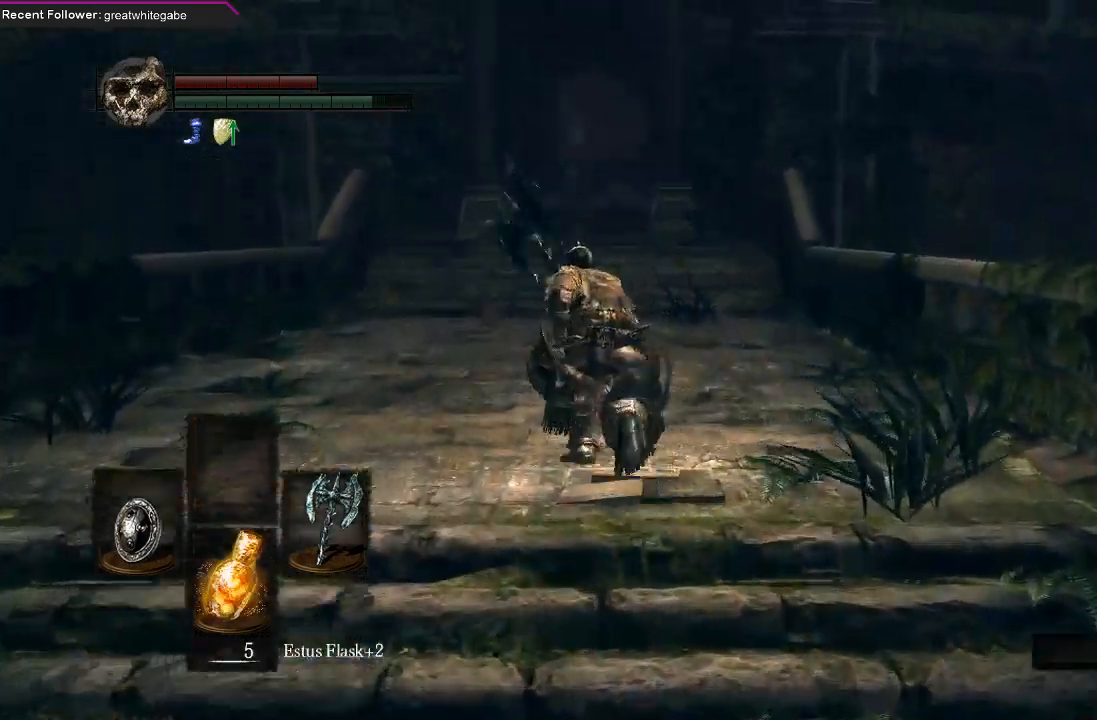
{"buttons": ["B"], "left_stick": "up", "right_stick": "center", "events": [[167, "right_stick", "up-left"], [500, "right_stick", "center"]]}
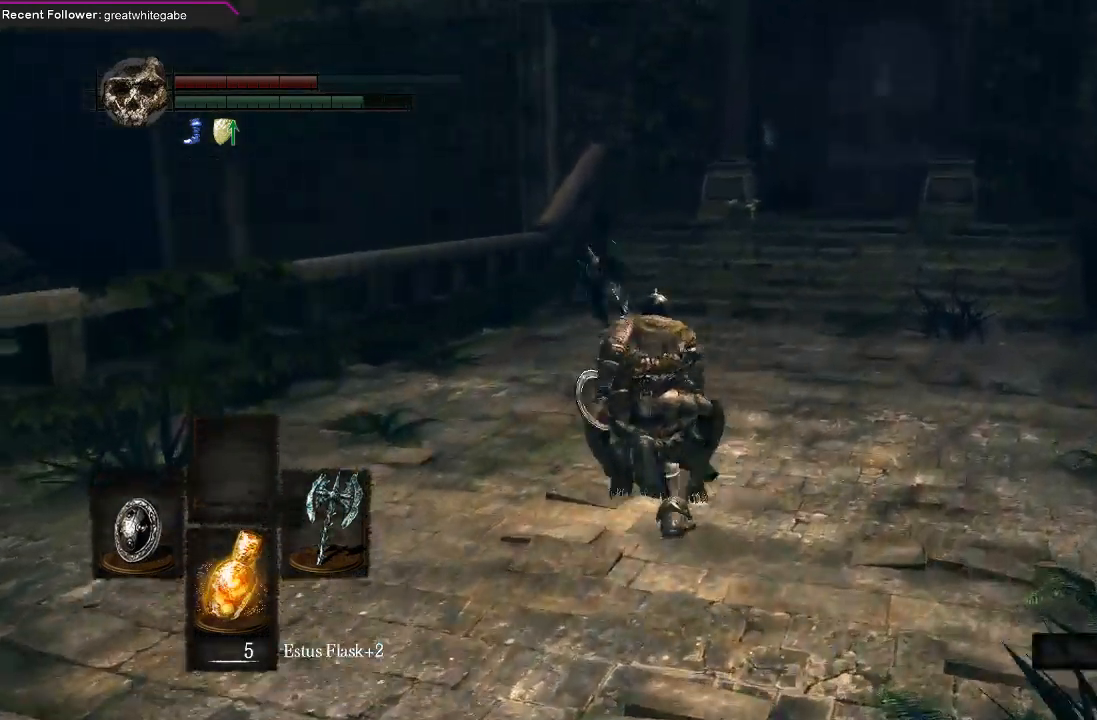
{"buttons": ["B"], "left_stick": "up", "right_stick": "right", "events": [[433, "right_stick", "right"]]}
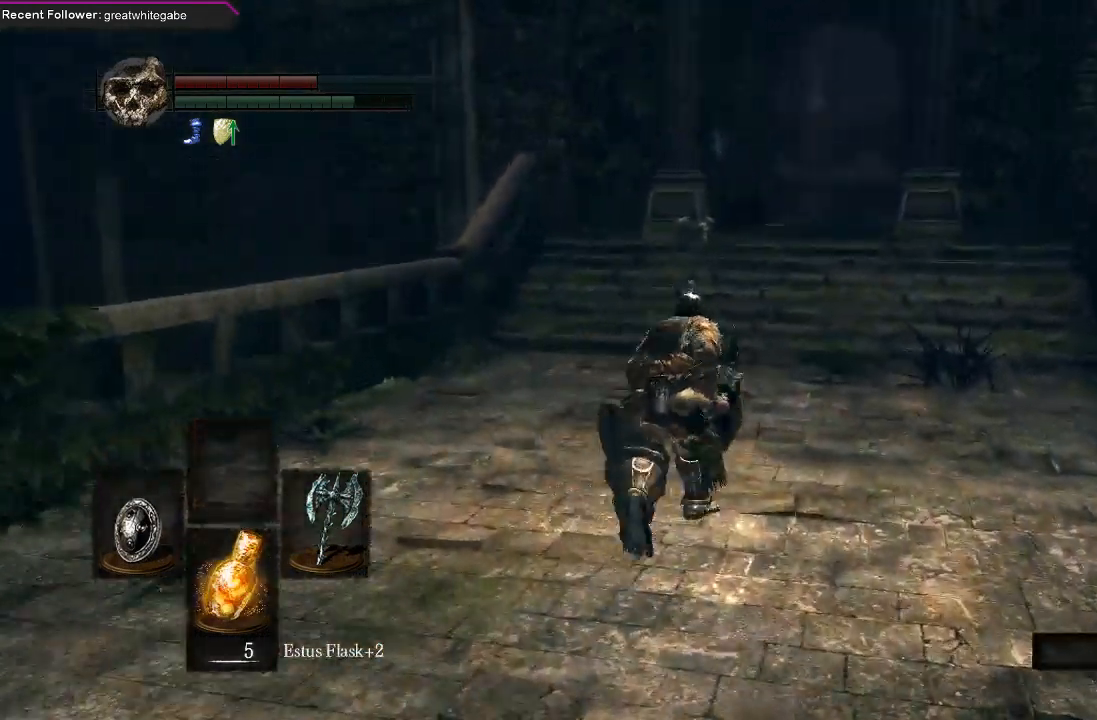
{"buttons": [], "left_stick": "up", "right_stick": "center", "events": [[67, "right_stick", "center"], [233, "B", "up"]]}
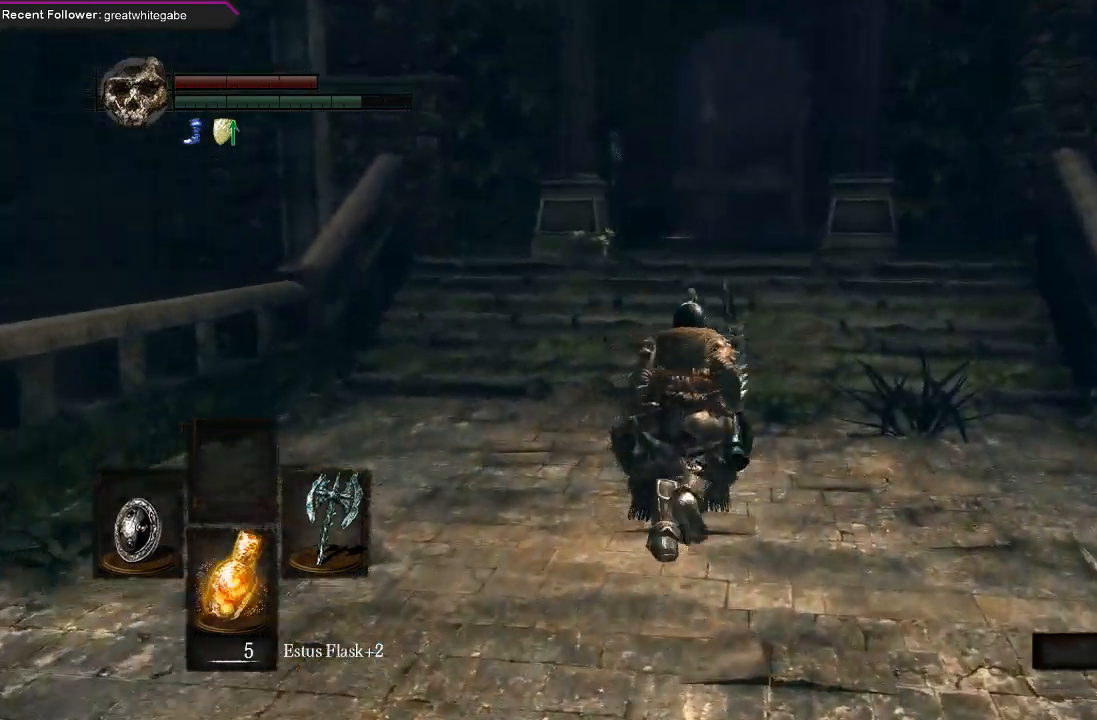
{"buttons": ["B"], "left_stick": "up", "right_stick": "center", "events": [[233, "B", "down"]]}
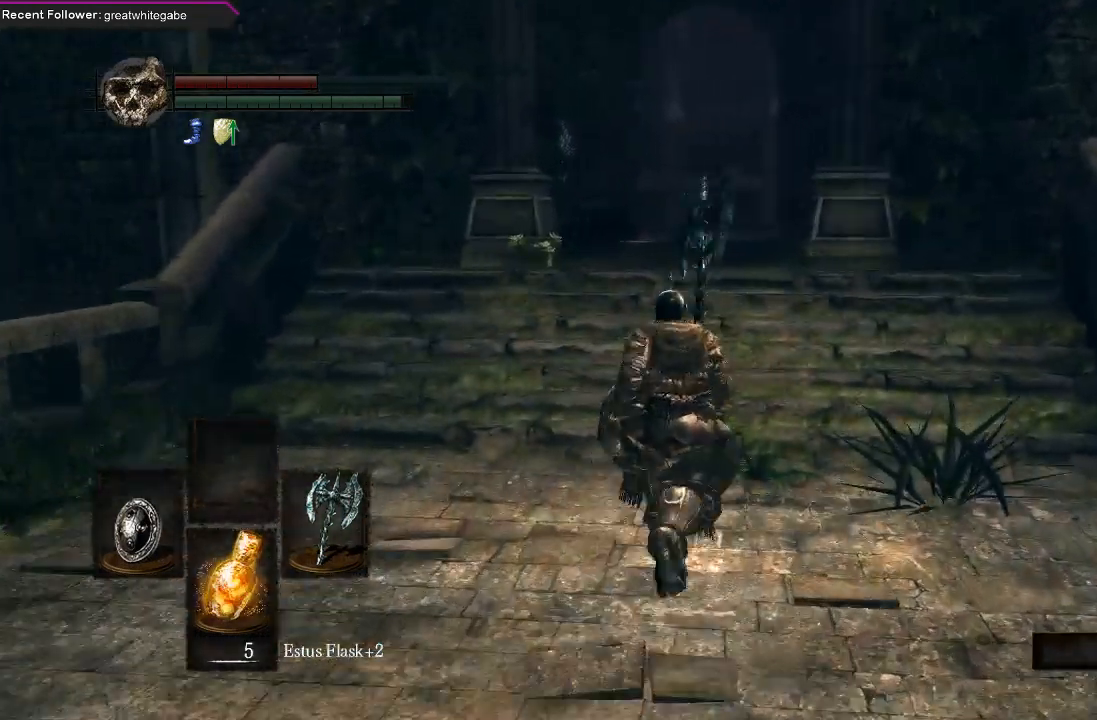
{"buttons": ["B"], "left_stick": "up", "right_stick": "up", "events": [[333, "right_stick", "up"]]}
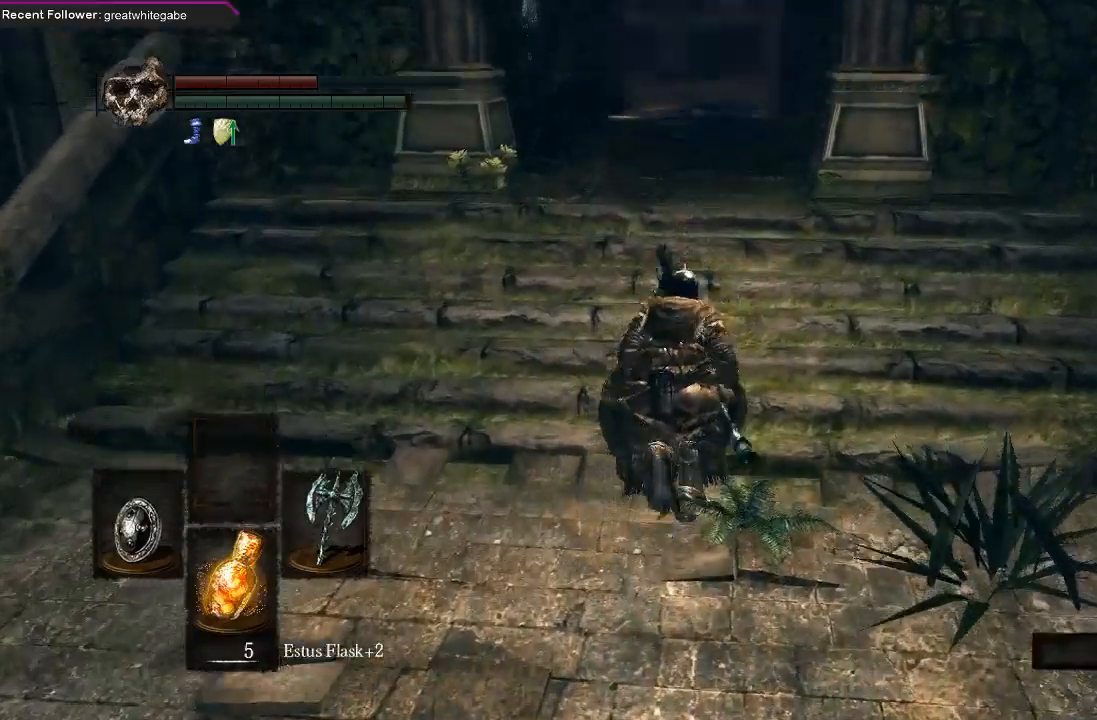
{"buttons": ["B"], "left_stick": "up", "right_stick": "right", "events": [[100, "right_stick", "center"], [400, "right_stick", "right"]]}
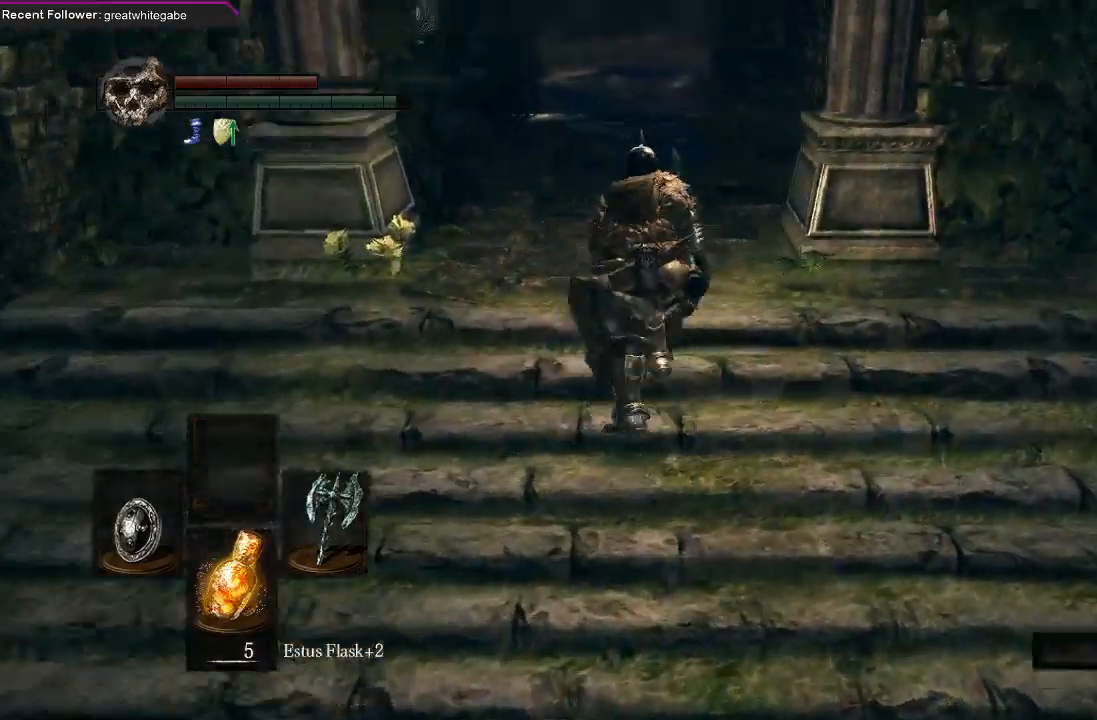
{"buttons": ["B"], "left_stick": "up", "right_stick": "center", "events": [[133, "right_stick", "center"]]}